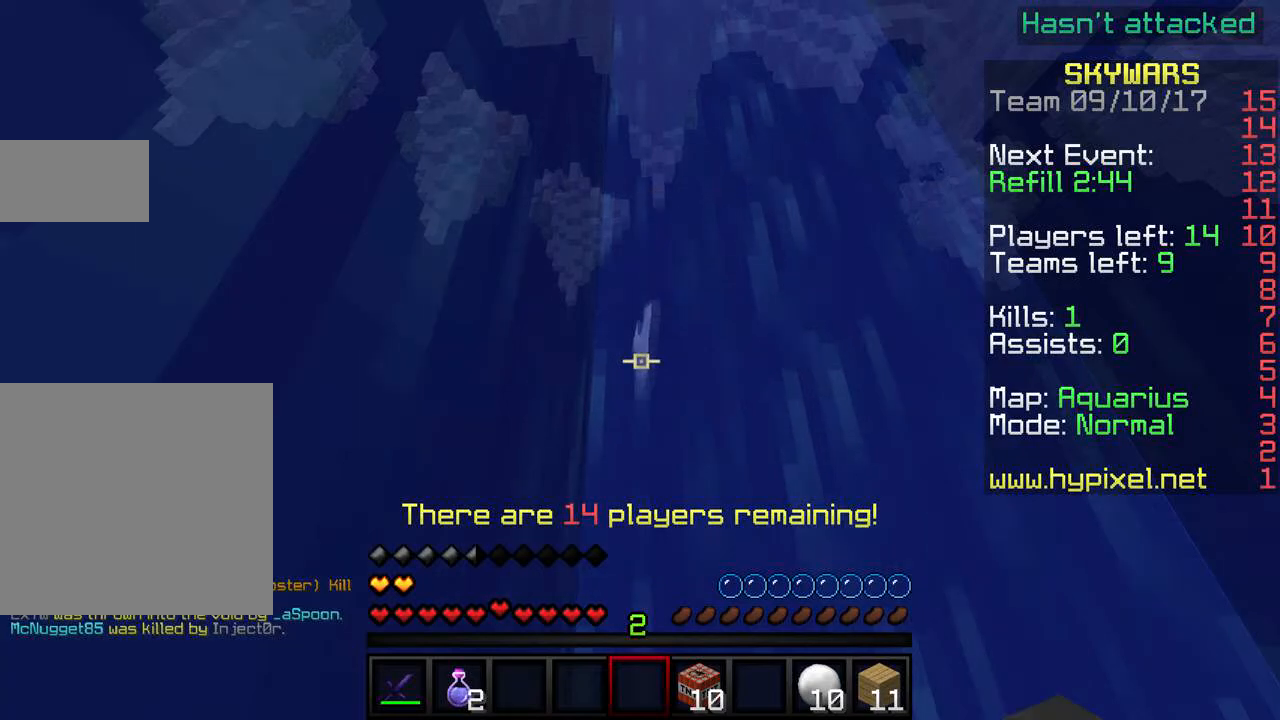
Gameplay with keyboard; each line is a JSON object with the keys held at the frame after it. "events" lists presses ("down") and releases ("up") of "a", "d", "s" and "w" between this image and that frame as [ms after this image, input, new state], when the widget could be followed in between. No other keys are recorded. Mouse input is not recorded.
{"keys": [], "events": []}
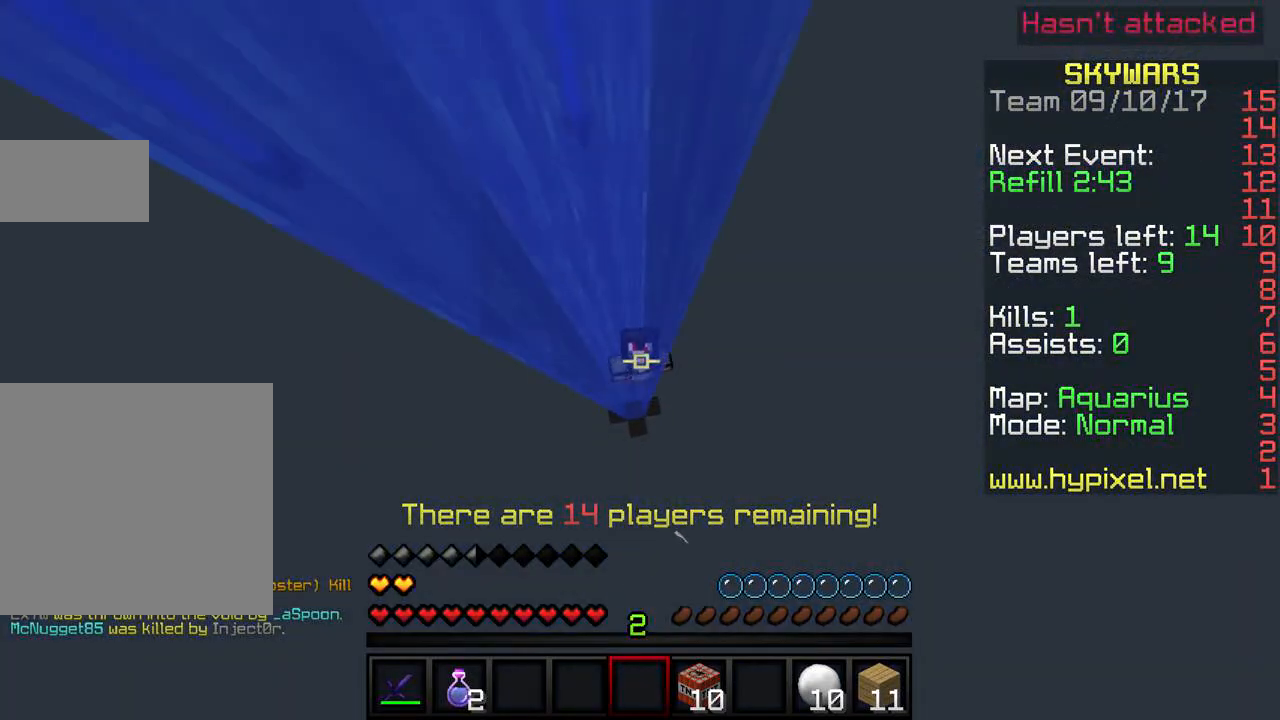
{"keys": [], "events": []}
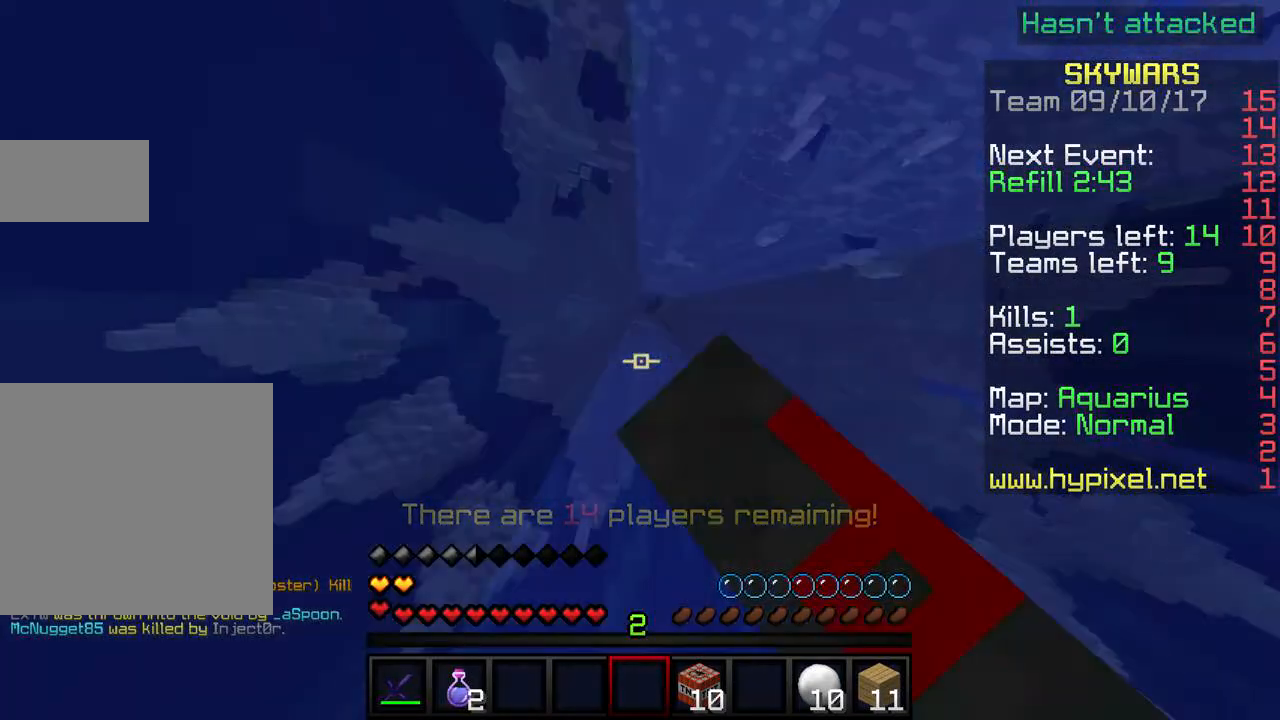
{"keys": ["s"], "events": [[401, "s", "down"]]}
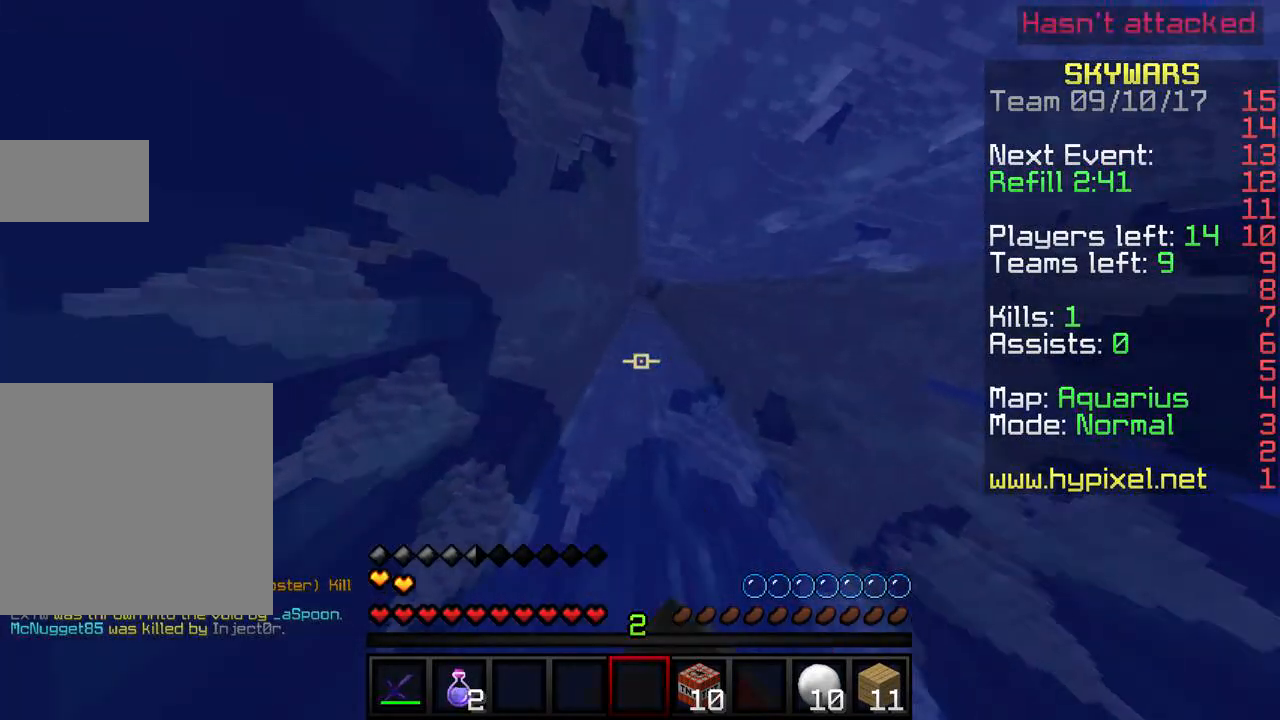
{"keys": [], "events": [[33, "s", "up"], [66, "a", "down"], [267, "a", "up"]]}
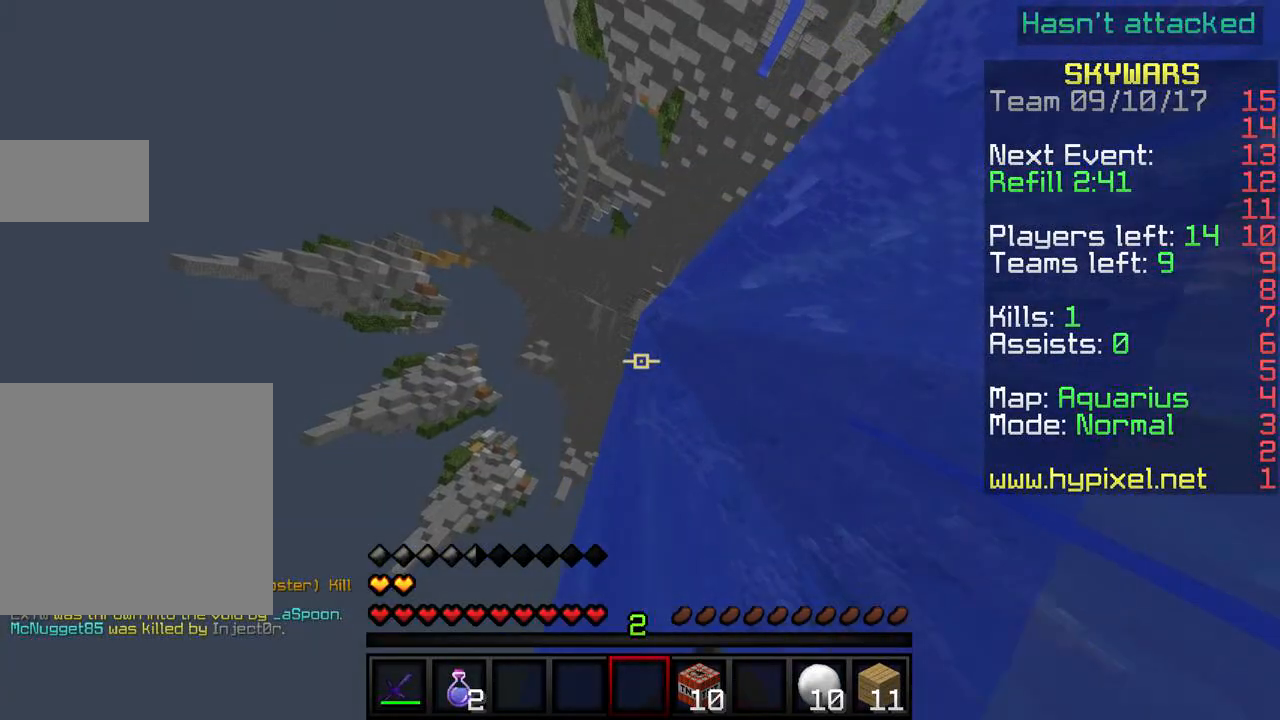
{"keys": [], "events": []}
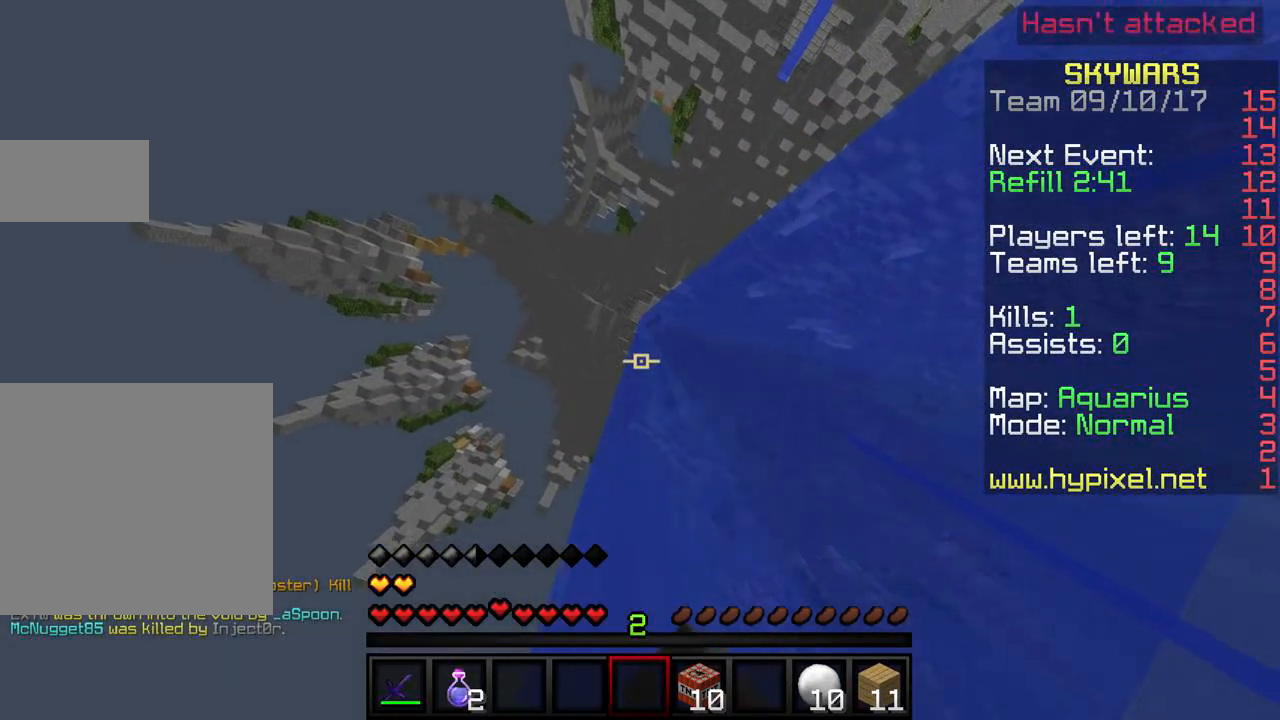
{"keys": [], "events": []}
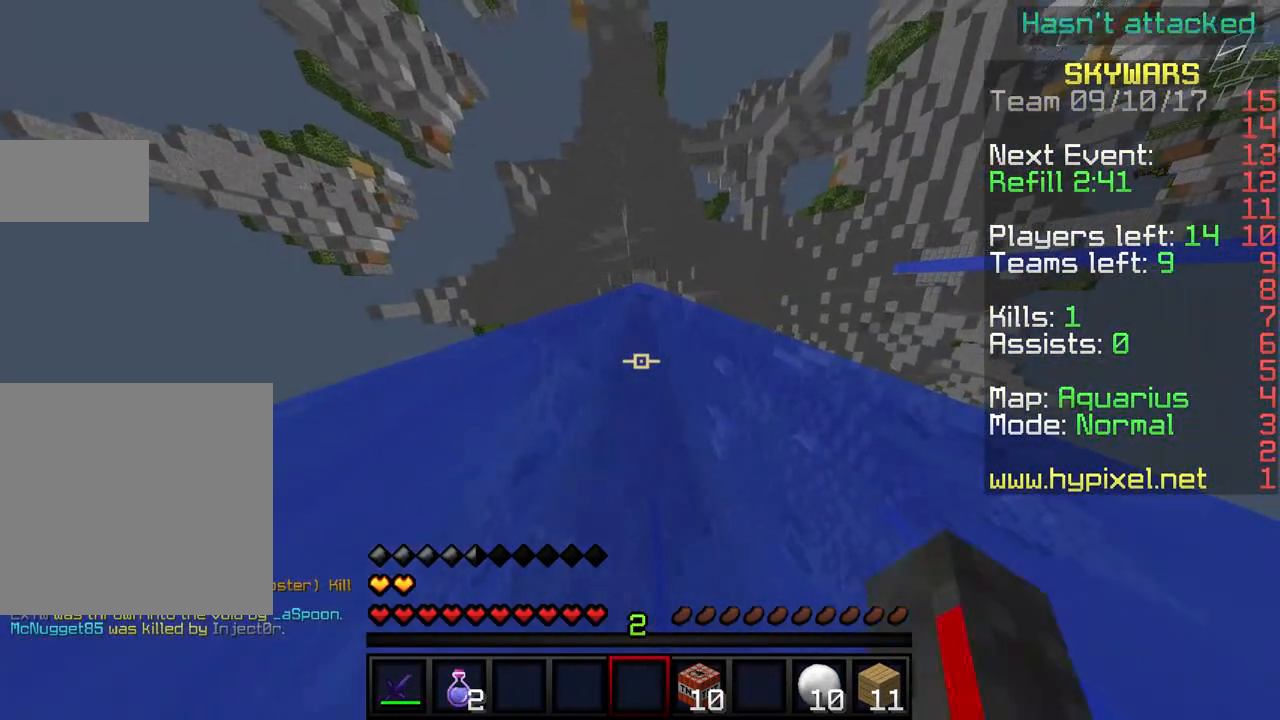
{"keys": ["a", "w"], "events": [[367, "w", "down"], [434, "a", "down"]]}
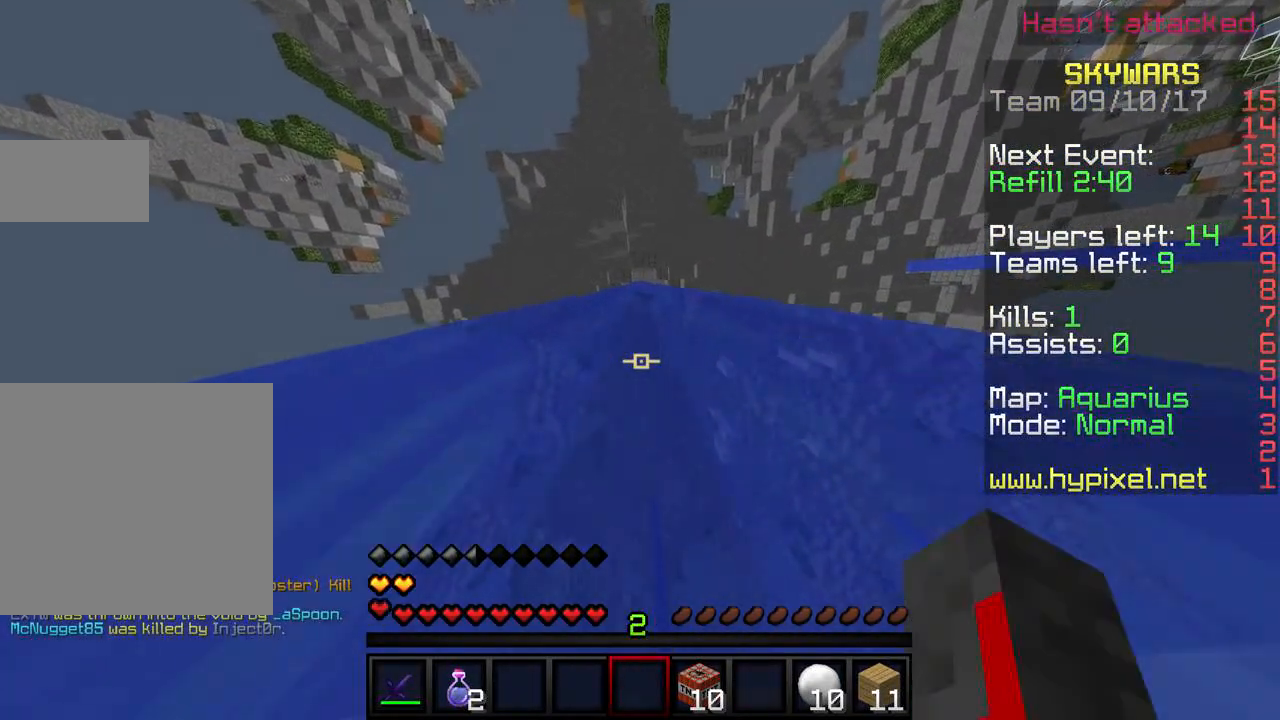
{"keys": ["a", "w"], "events": [[66, "w", "up"], [166, "a", "up"], [267, "w", "down"], [367, "a", "down"]]}
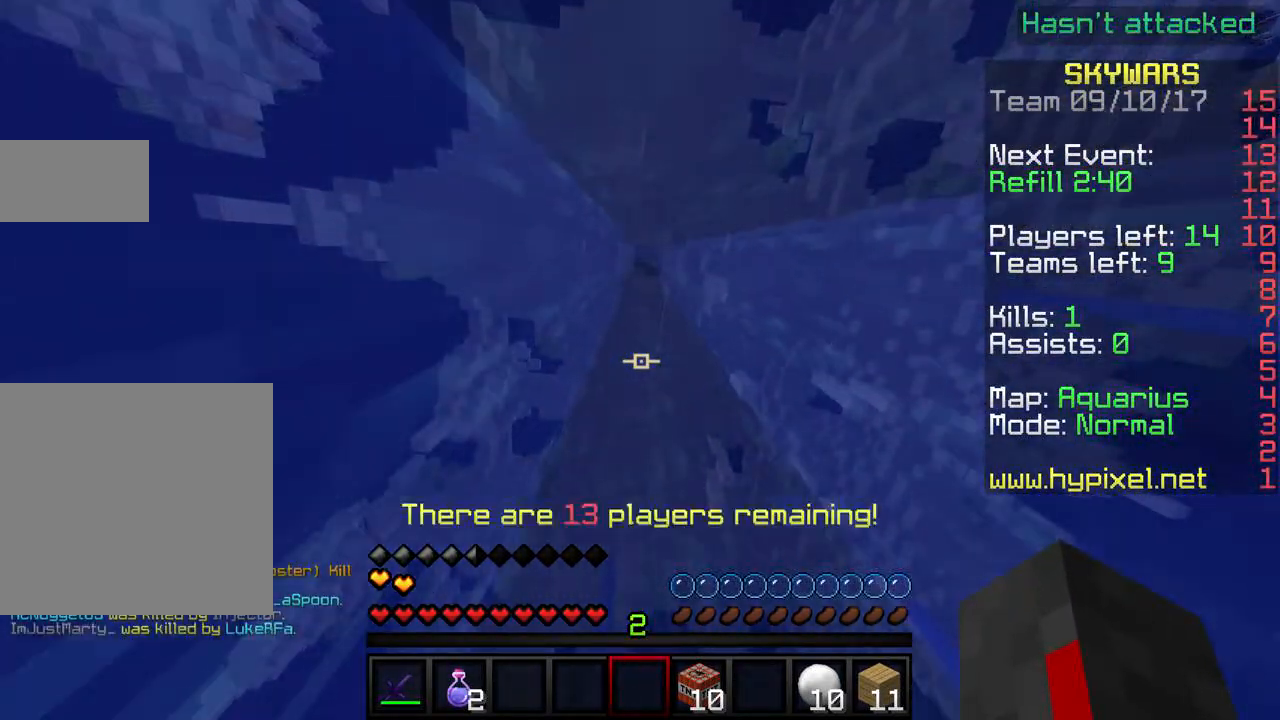
{"keys": [], "events": [[33, "w", "up"], [100, "a", "up"], [200, "a", "down"], [267, "w", "down"], [401, "w", "up"], [434, "a", "up"]]}
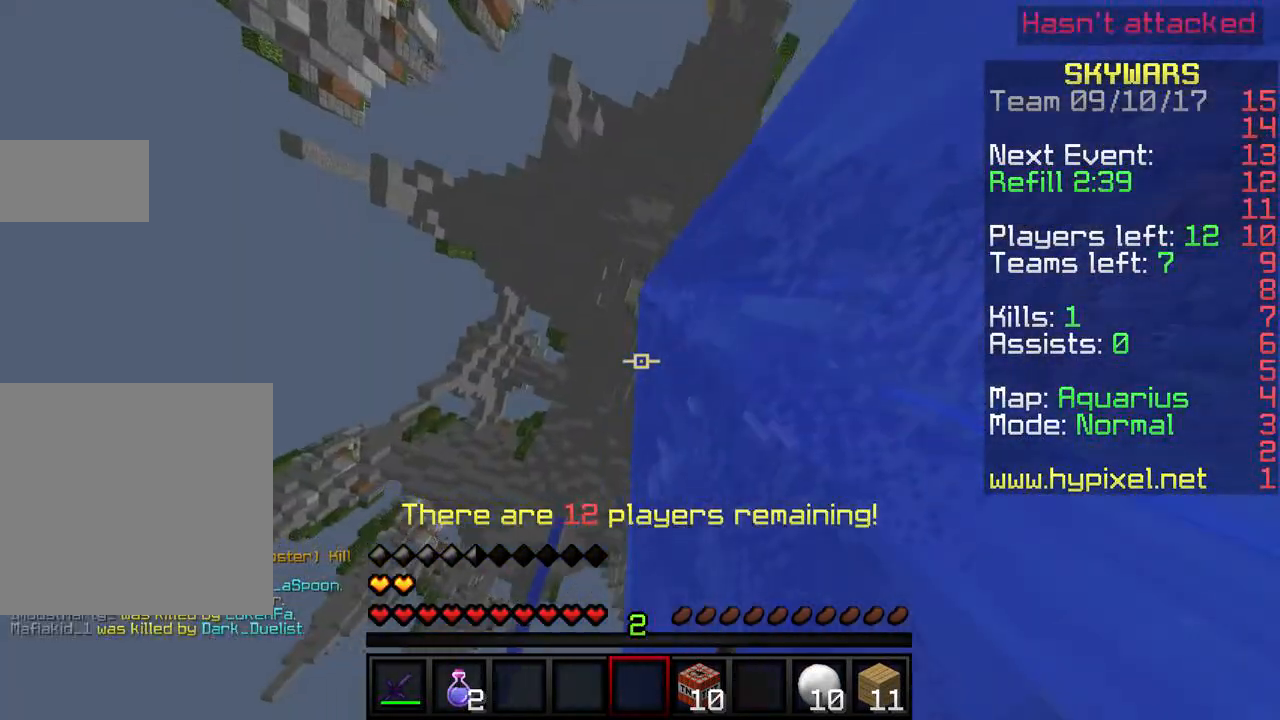
{"keys": [], "events": [[200, "w", "down"], [400, "w", "up"]]}
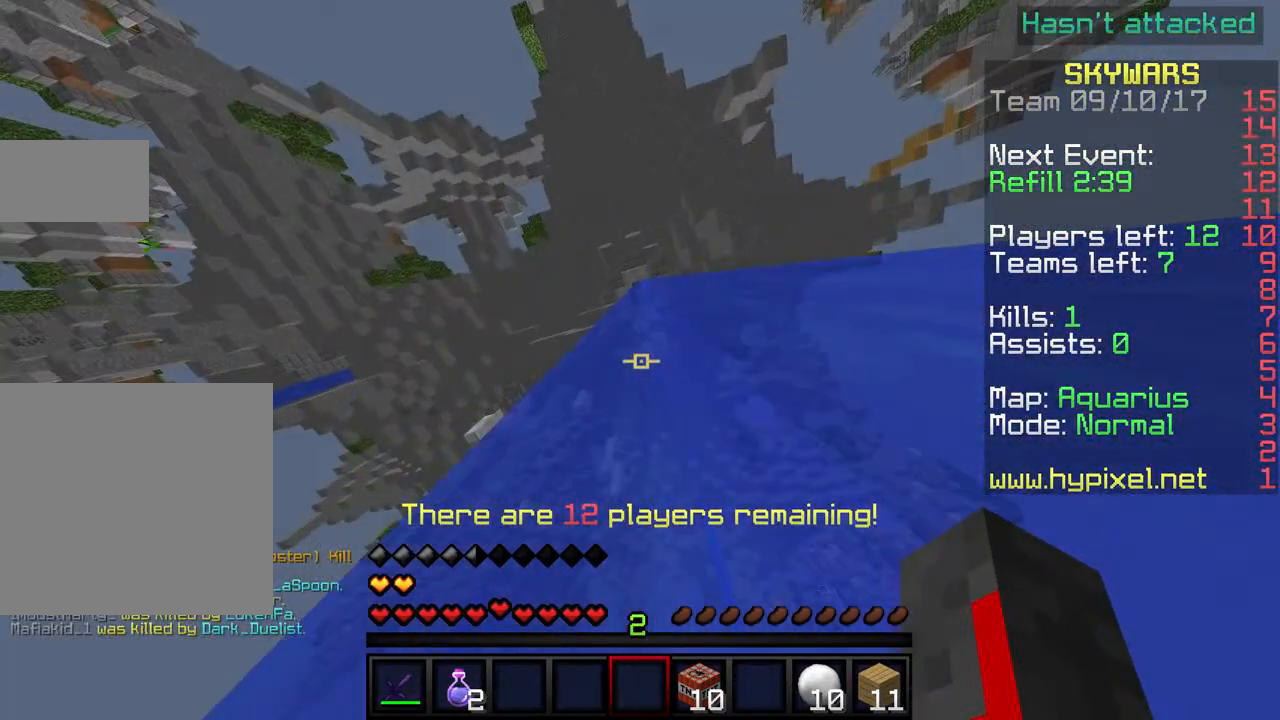
{"keys": [], "events": []}
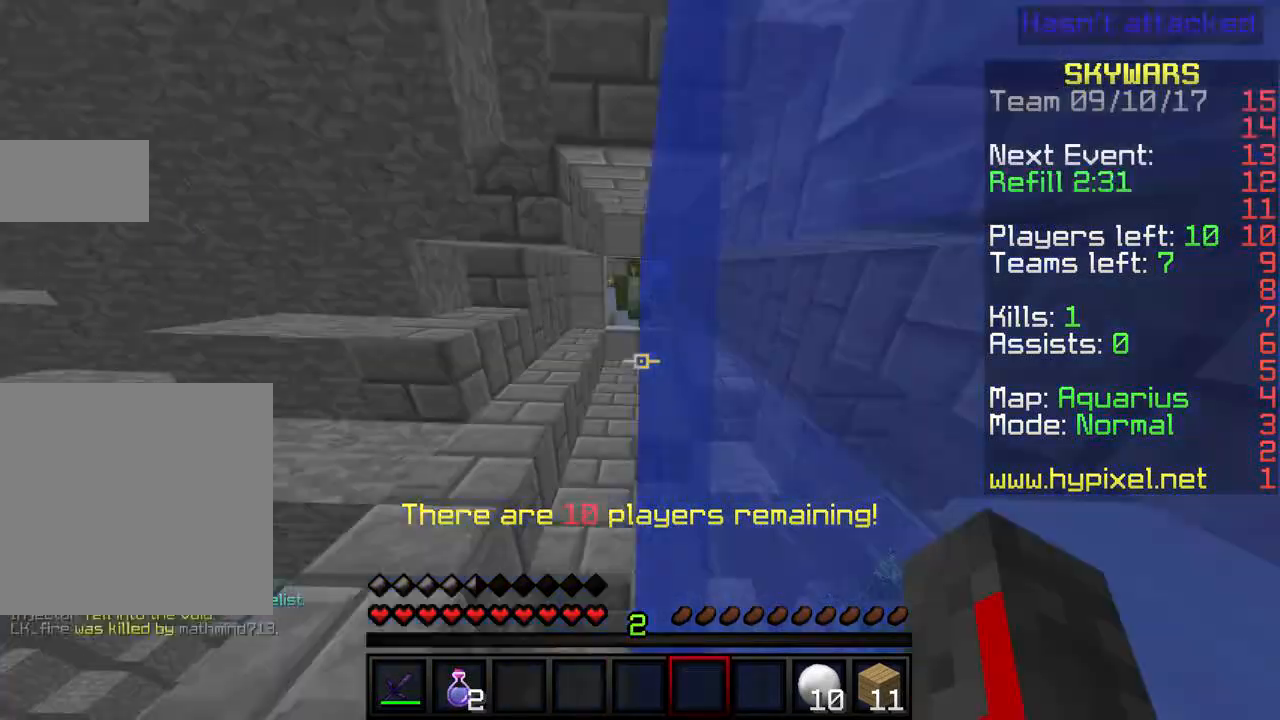
{"keys": [], "events": []}
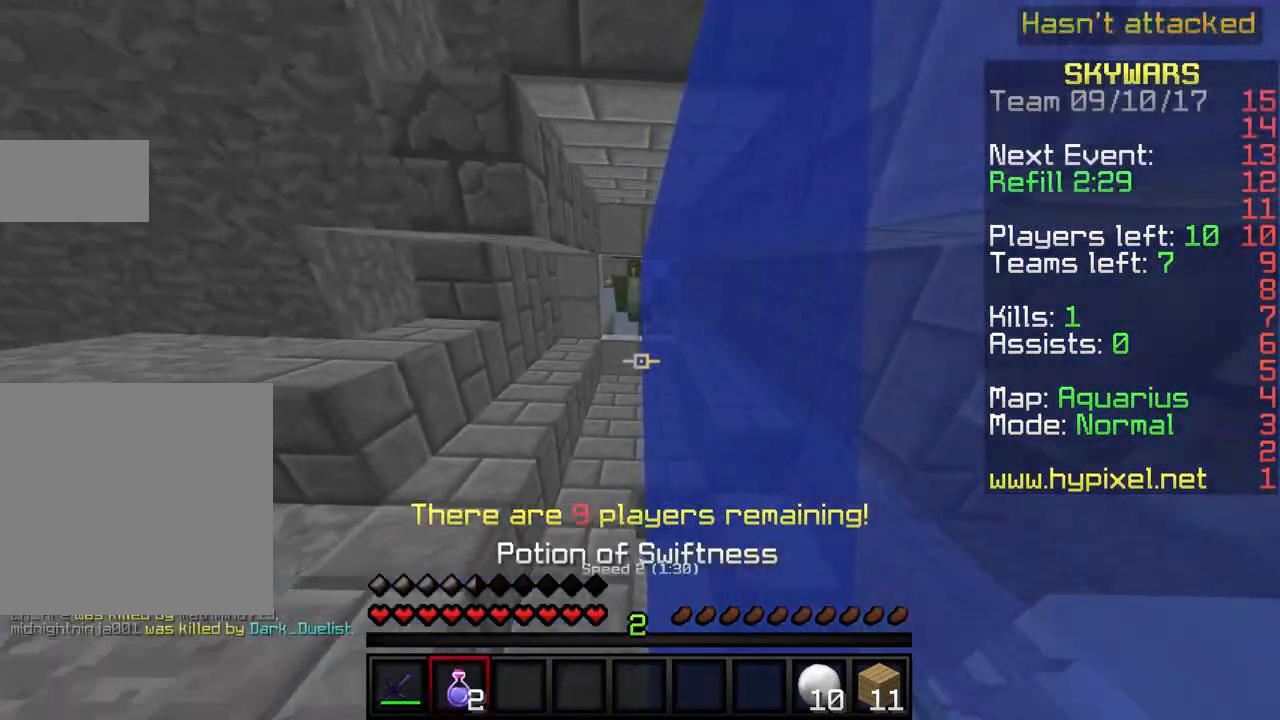
{"keys": [], "events": []}
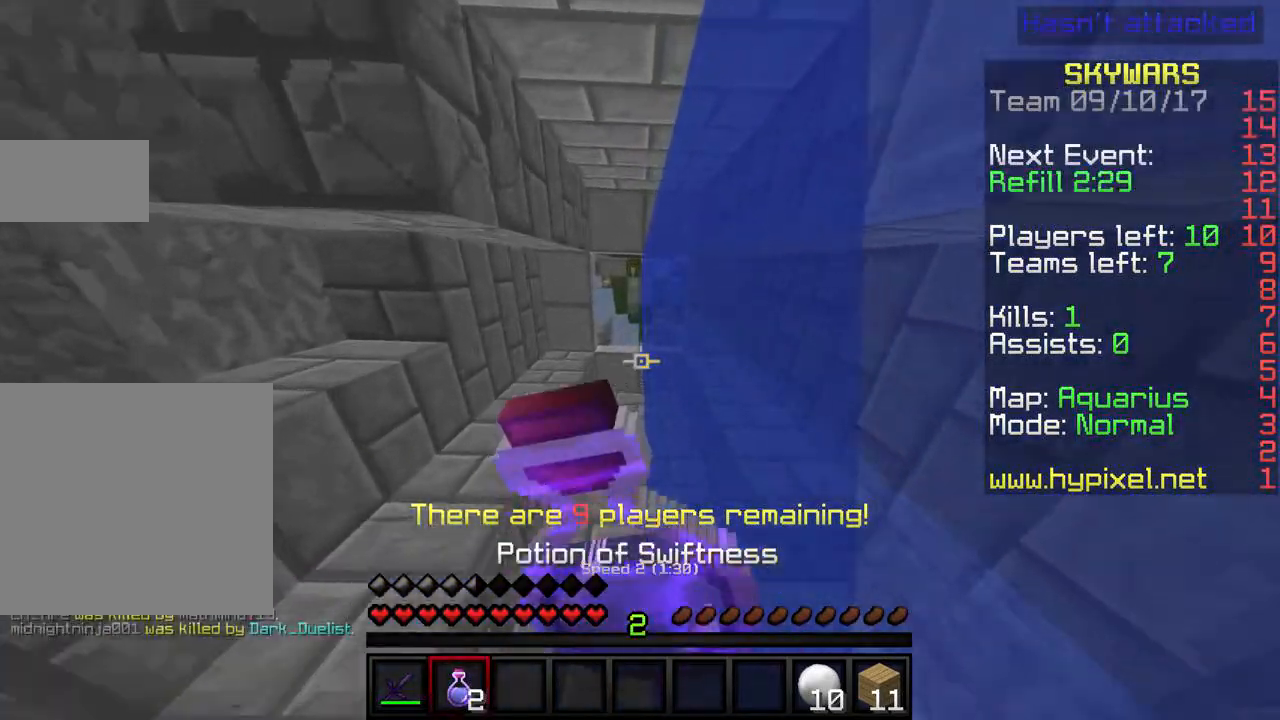
{"keys": [], "events": []}
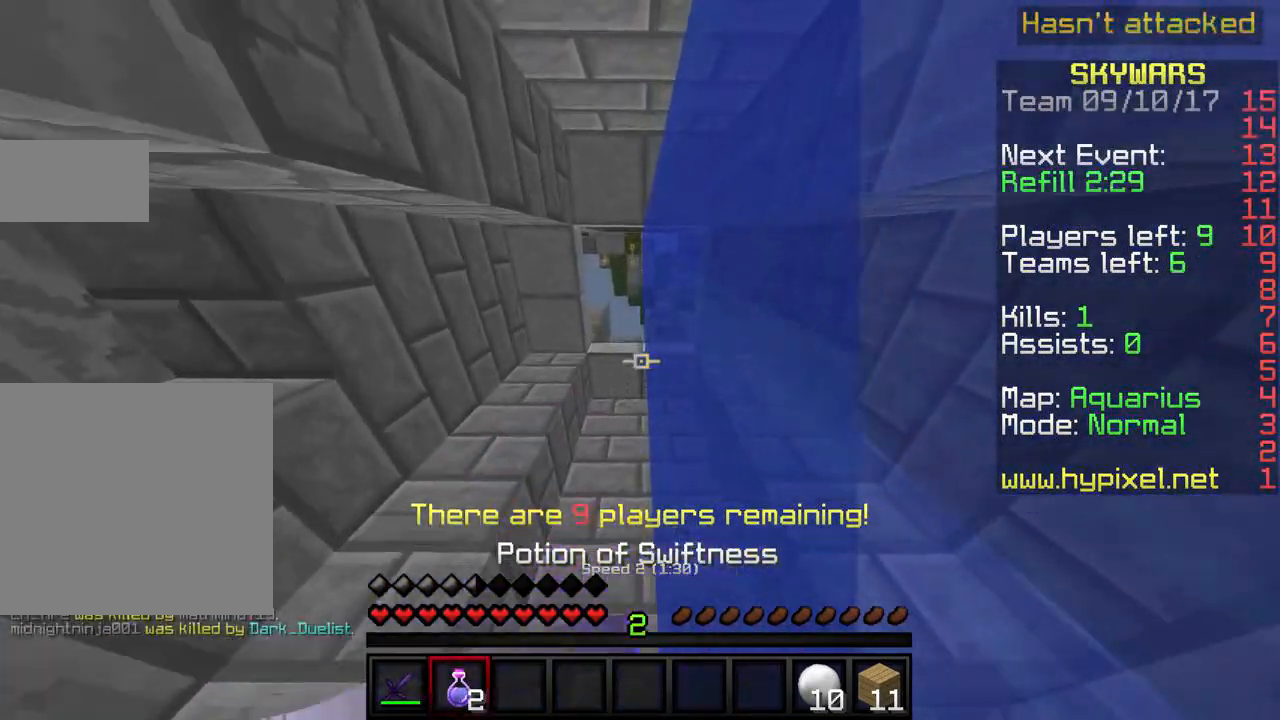
{"keys": ["w"], "events": [[67, "w", "down"]]}
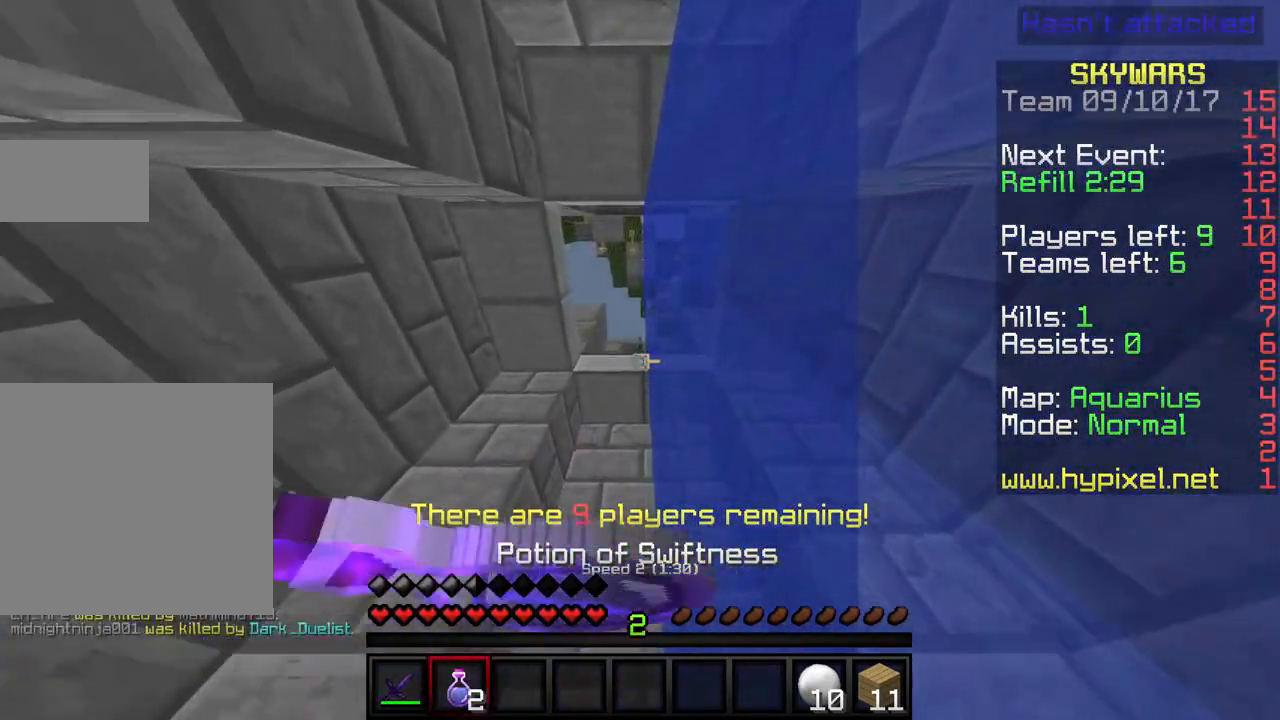
{"keys": ["w"], "events": []}
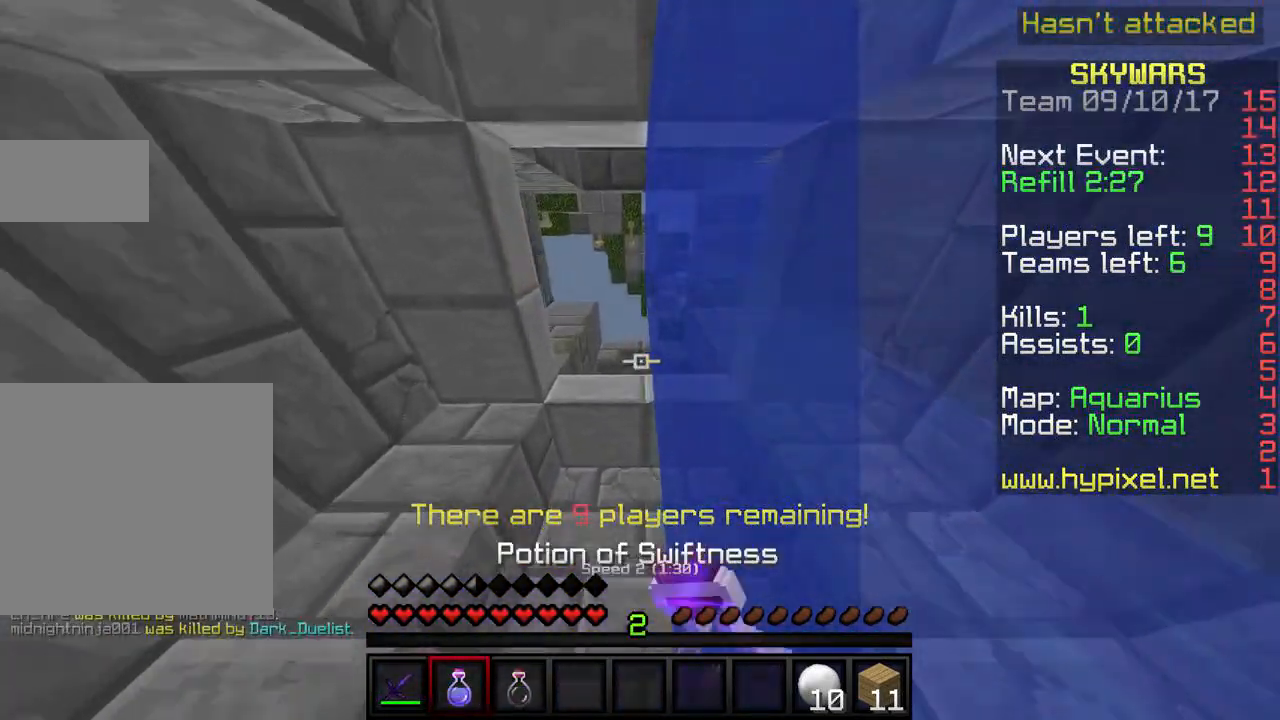
{"keys": [], "events": [[234, "w", "up"]]}